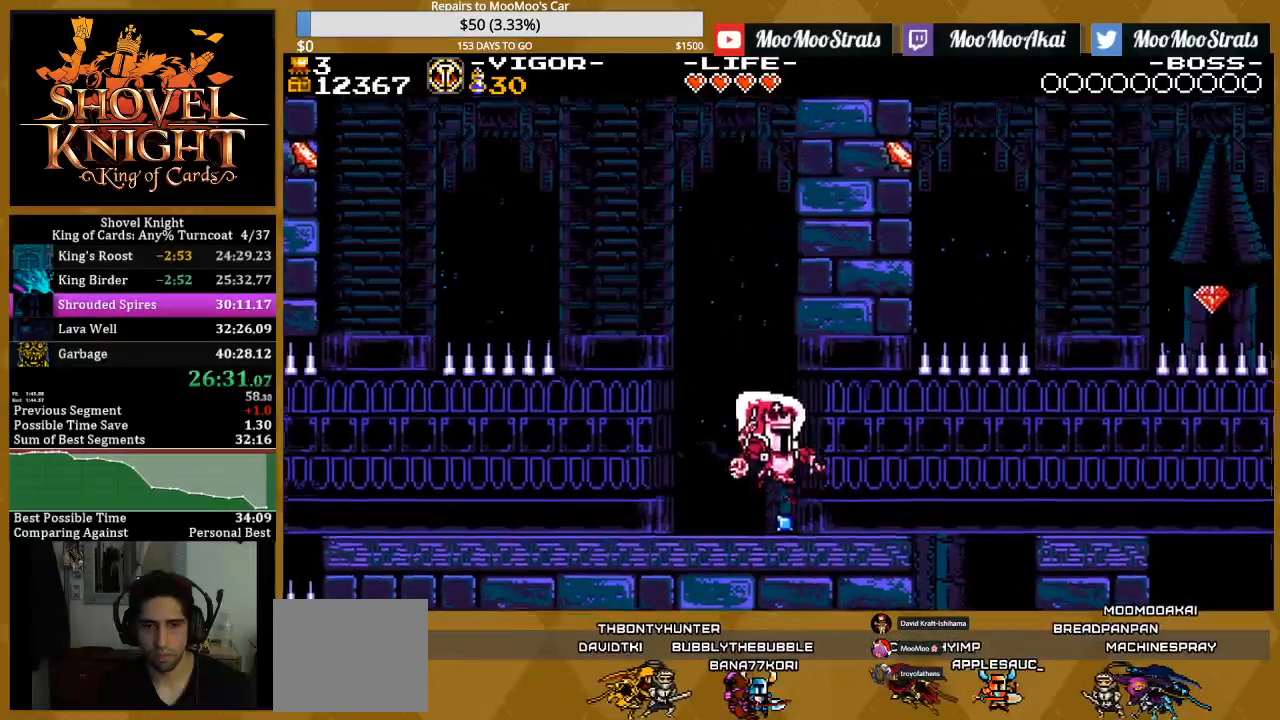
Gameplay with a controller (PlayStation layout); each line is a JSON object with the inputs held at the frame after it. "events" lists button and stick changes between this image and that frame as [ms after this image, input, new state], when the widget could be followed in between. Not read: SQUARE START left_stick right_stick.
{"buttons": ["DPAD_RIGHT"]}
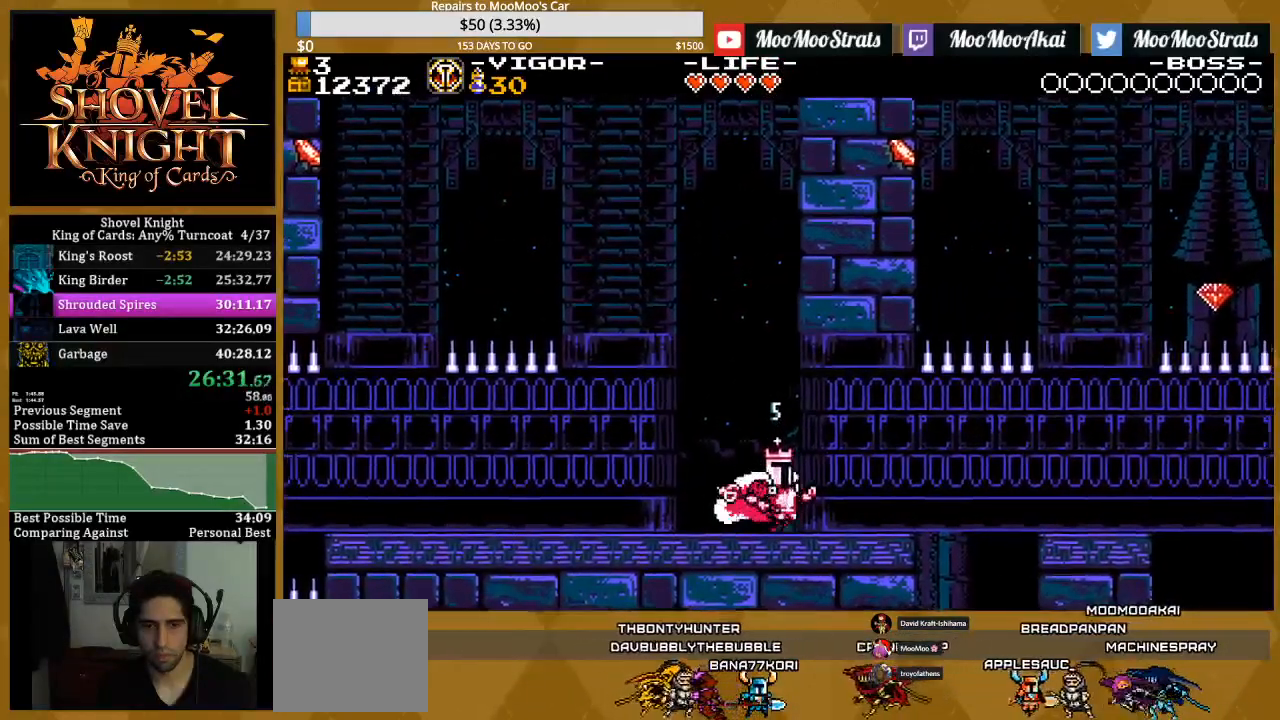
{"buttons": ["DPAD_RIGHT"], "events": []}
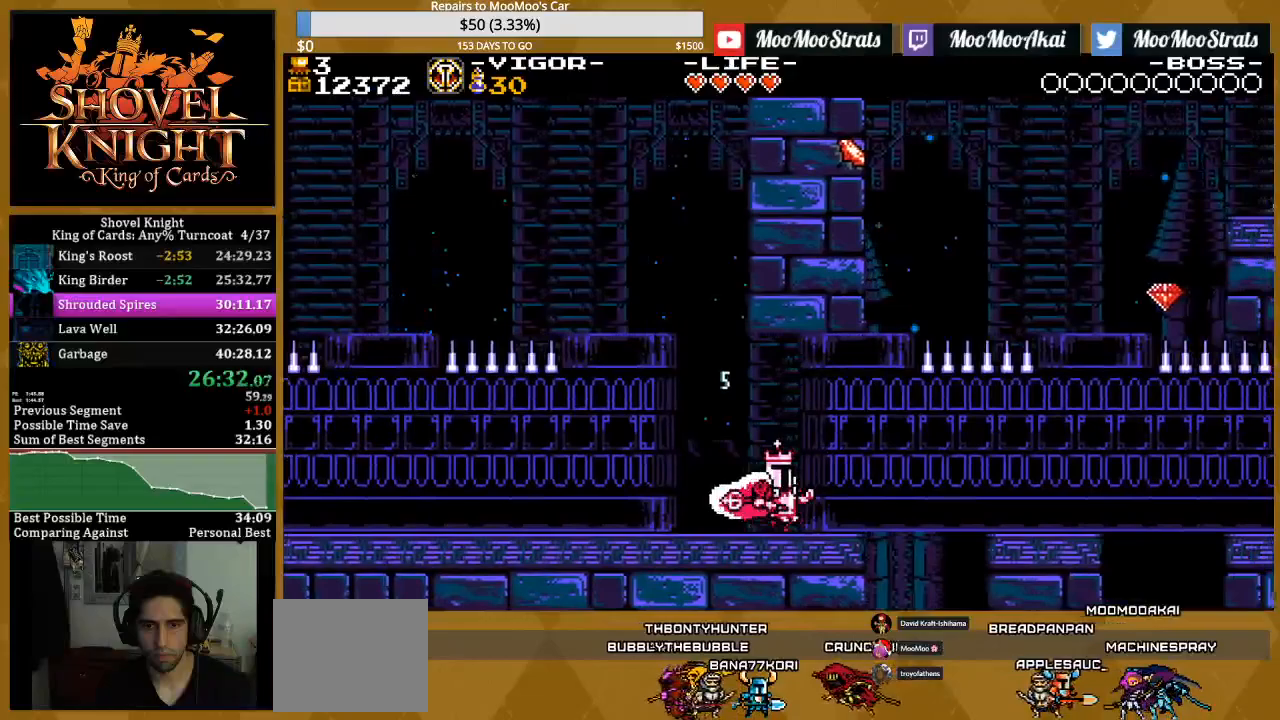
{"buttons": ["CROSS", "DPAD_RIGHT"], "events": [[317, "CROSS", "down"]]}
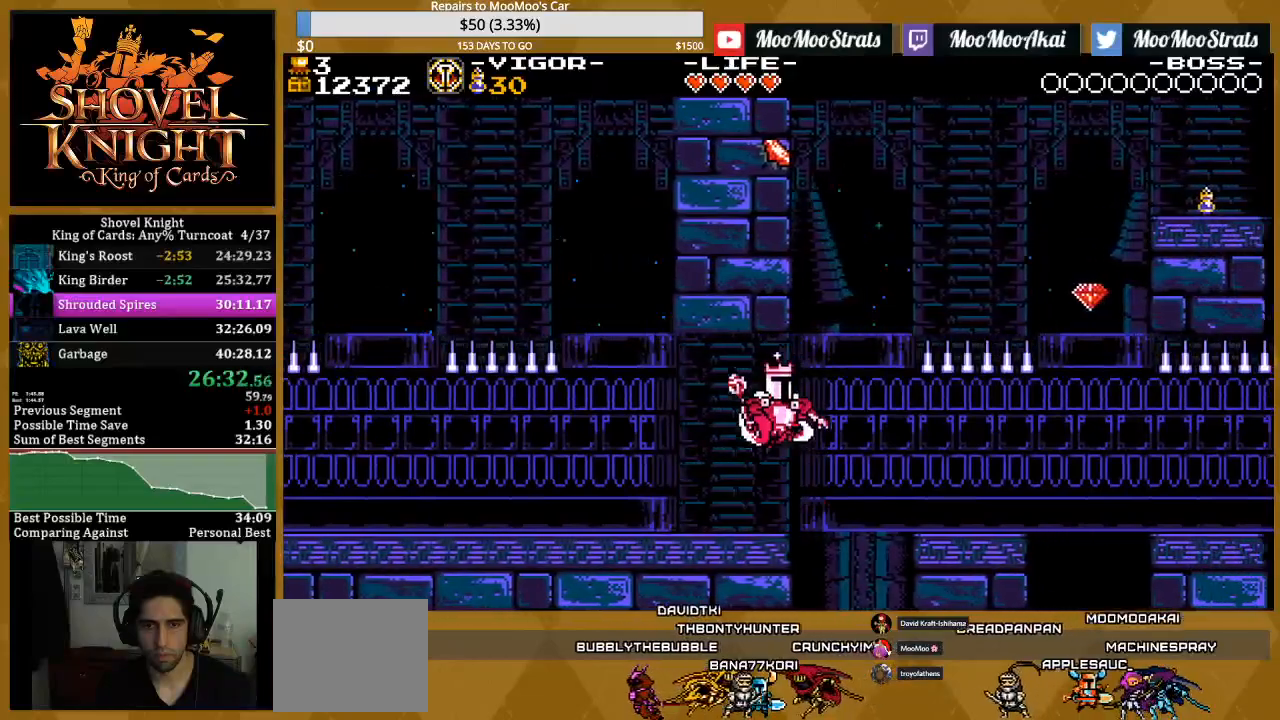
{"buttons": ["DPAD_RIGHT"], "events": [[383, "CROSS", "up"]]}
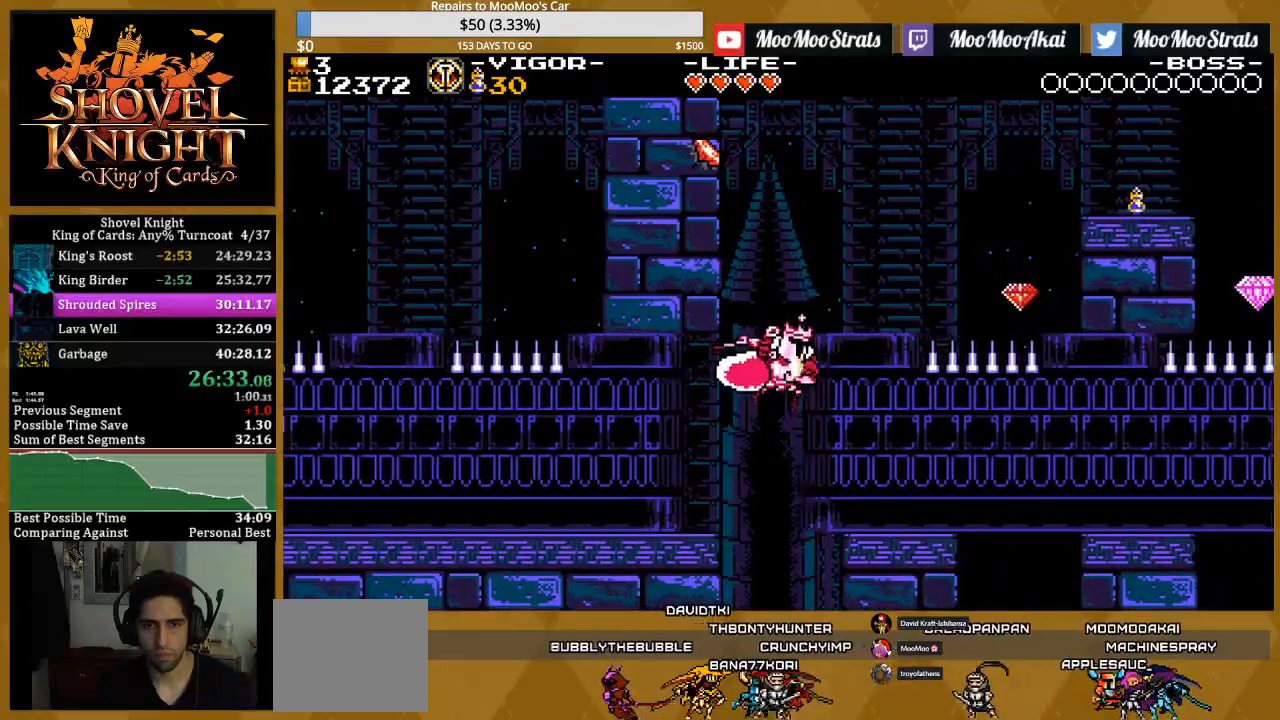
{"buttons": ["DPAD_RIGHT"], "events": []}
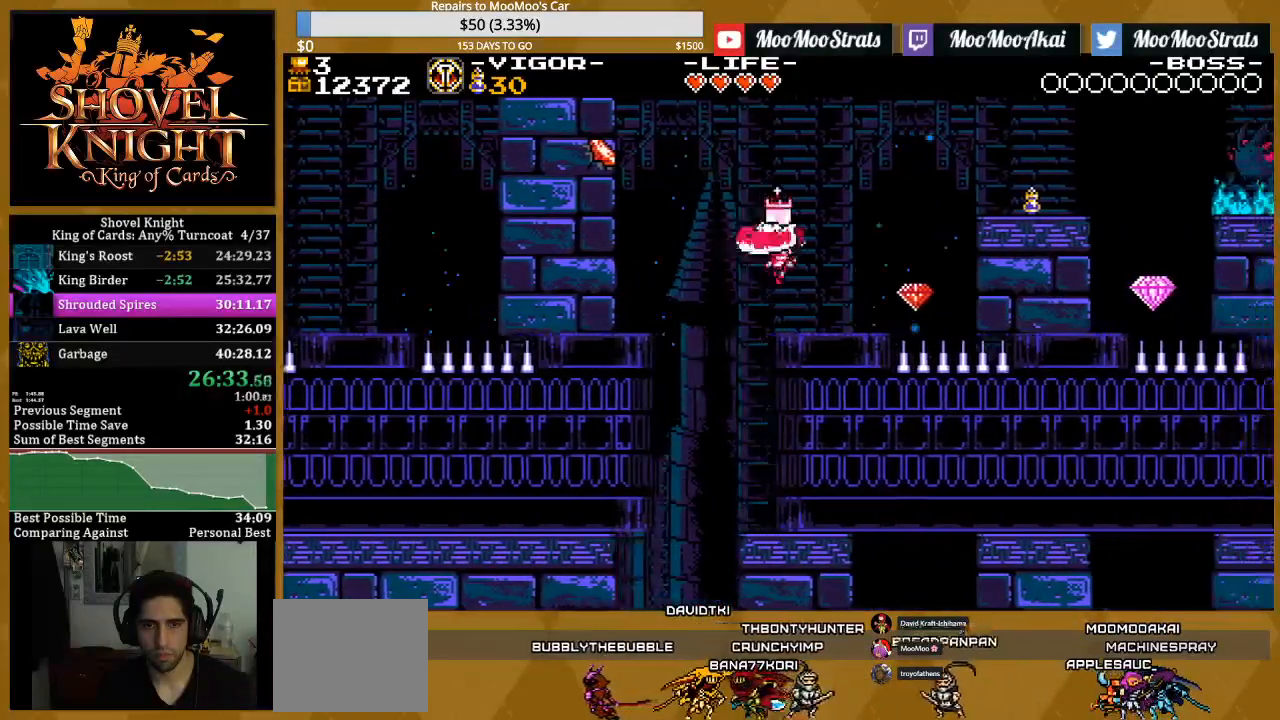
{"buttons": ["CROSS", "DPAD_RIGHT"], "events": [[350, "CROSS", "down"]]}
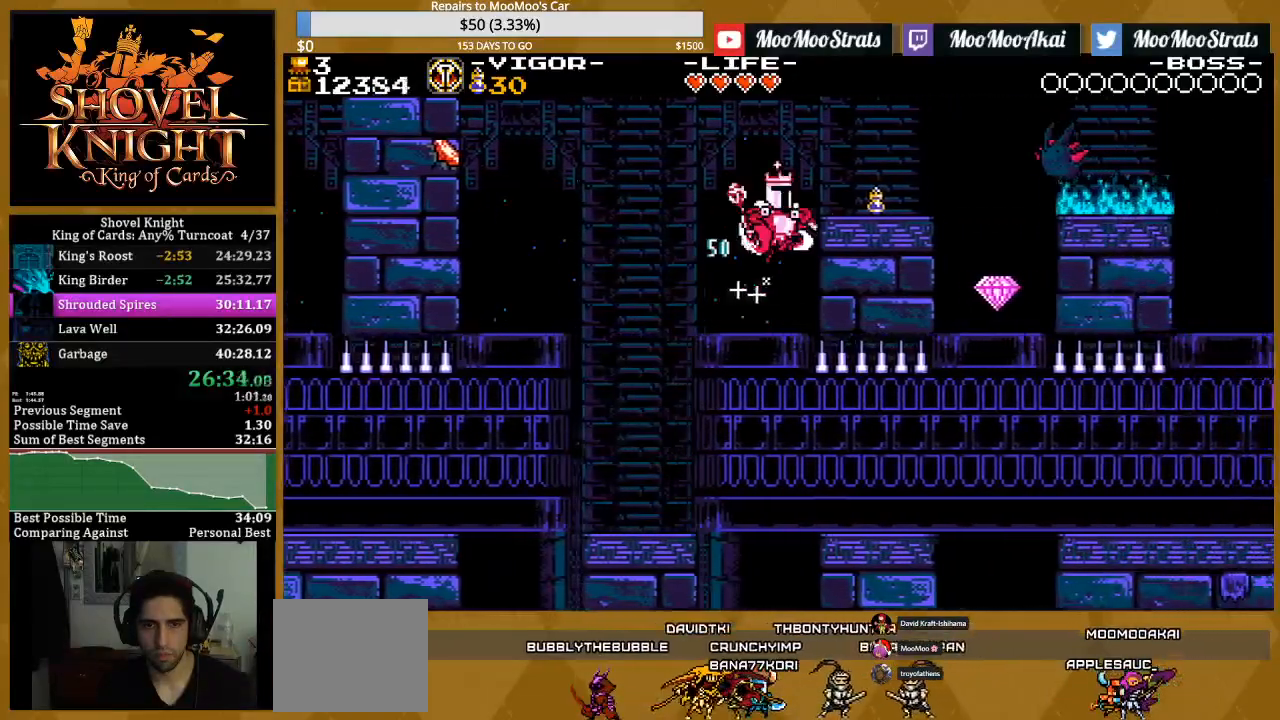
{"buttons": ["DPAD_RIGHT"], "events": [[217, "CROSS", "up"]]}
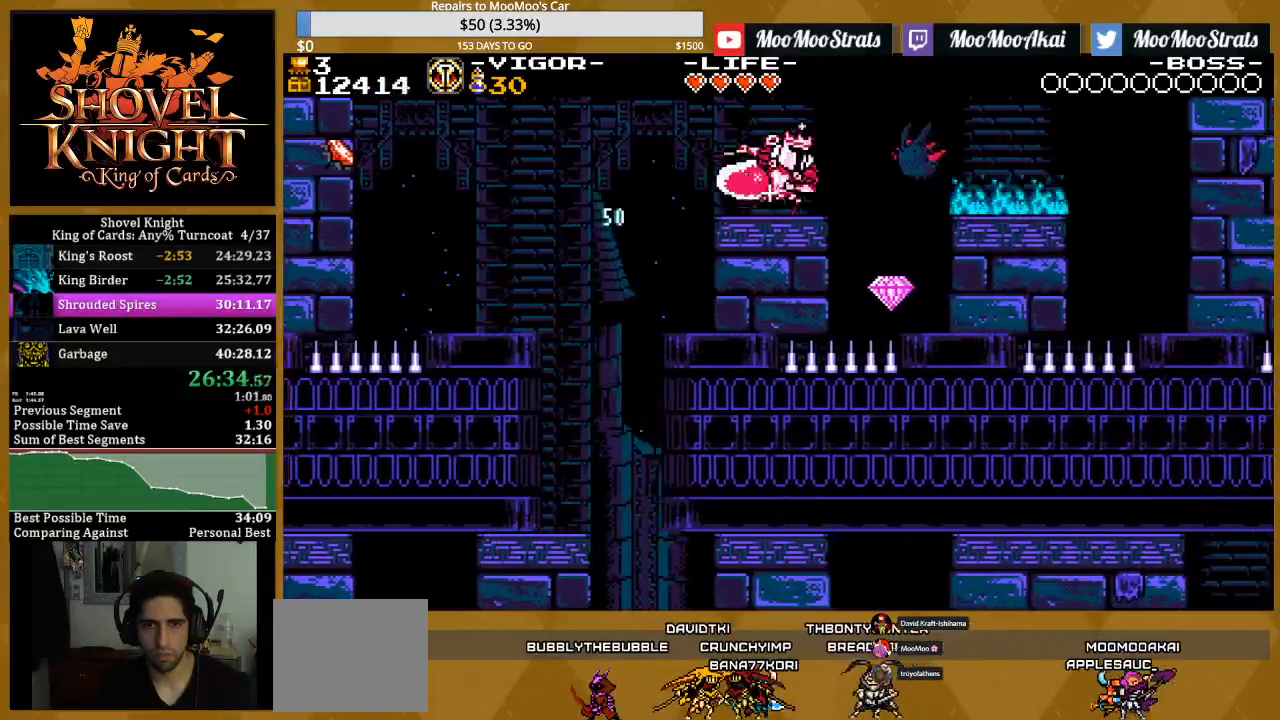
{"buttons": ["DPAD_RIGHT"], "events": [[233, "DPAD_RIGHT", "up"], [500, "DPAD_RIGHT", "down"]]}
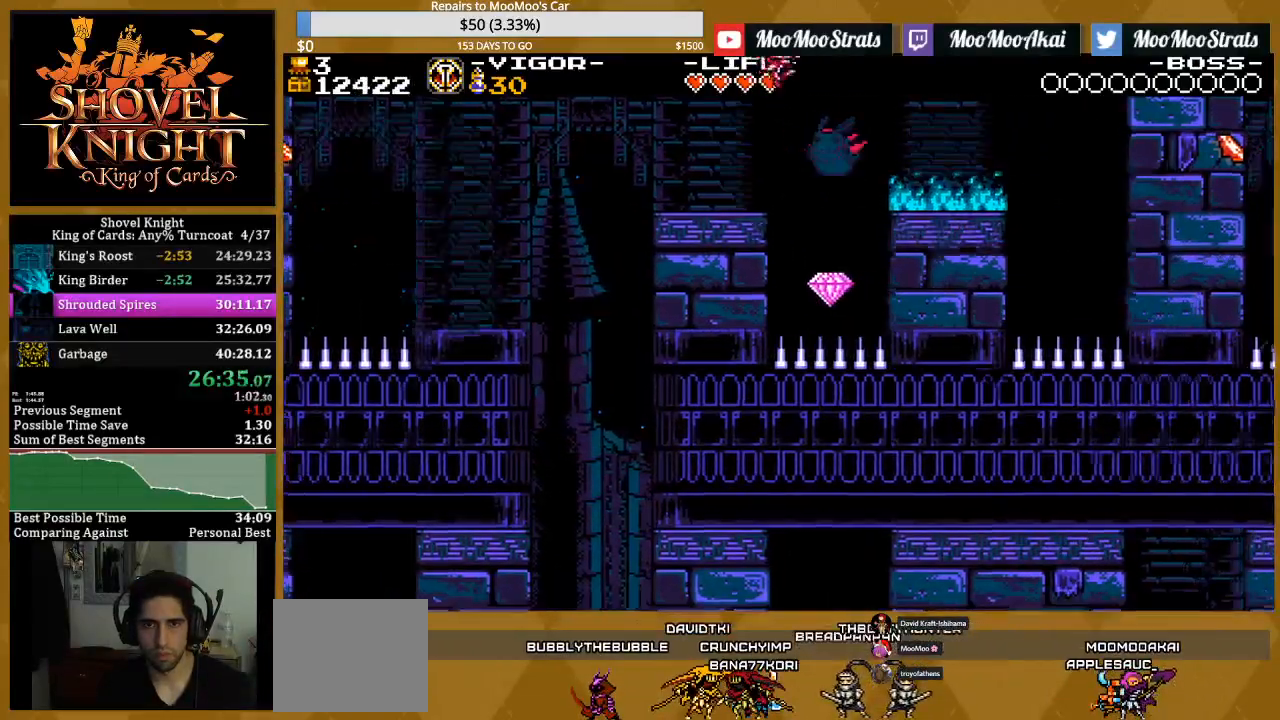
{"buttons": ["DPAD_RIGHT"], "events": []}
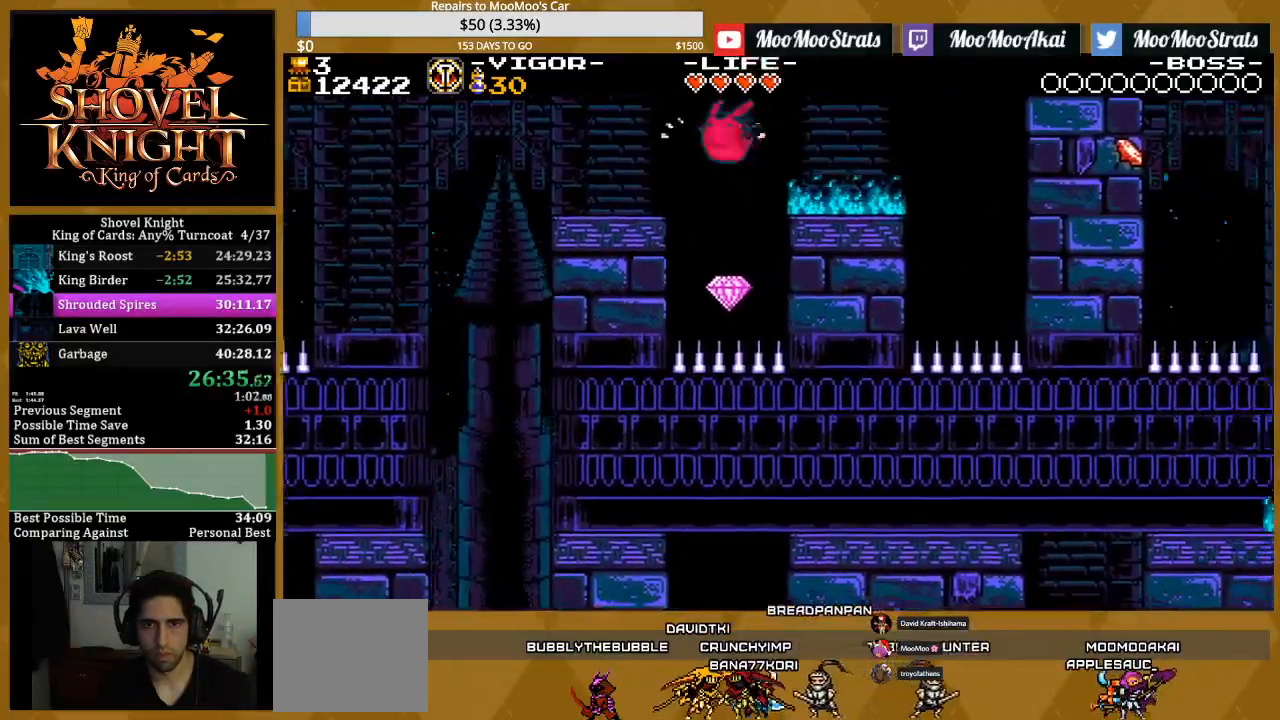
{"buttons": [], "events": [[350, "DPAD_RIGHT", "up"]]}
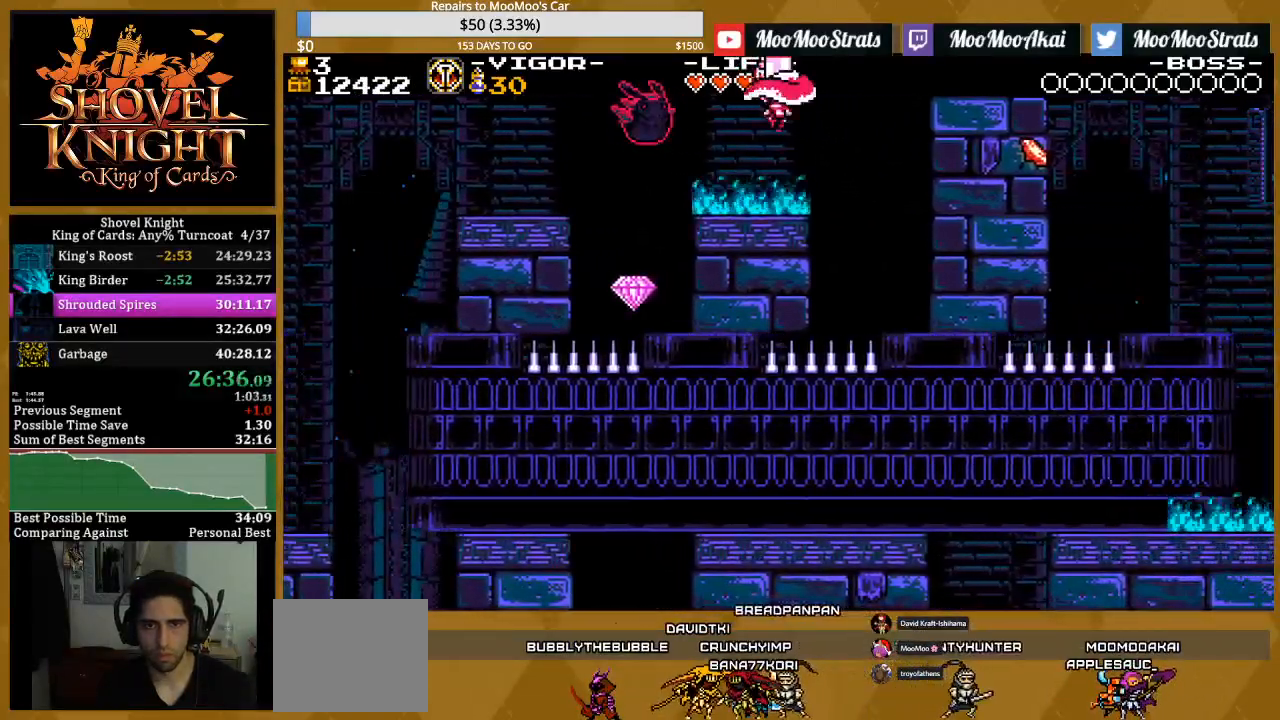
{"buttons": ["DPAD_RIGHT"], "events": [[117, "CROSS", "down"], [117, "DPAD_RIGHT", "down"], [200, "CROSS", "up"]]}
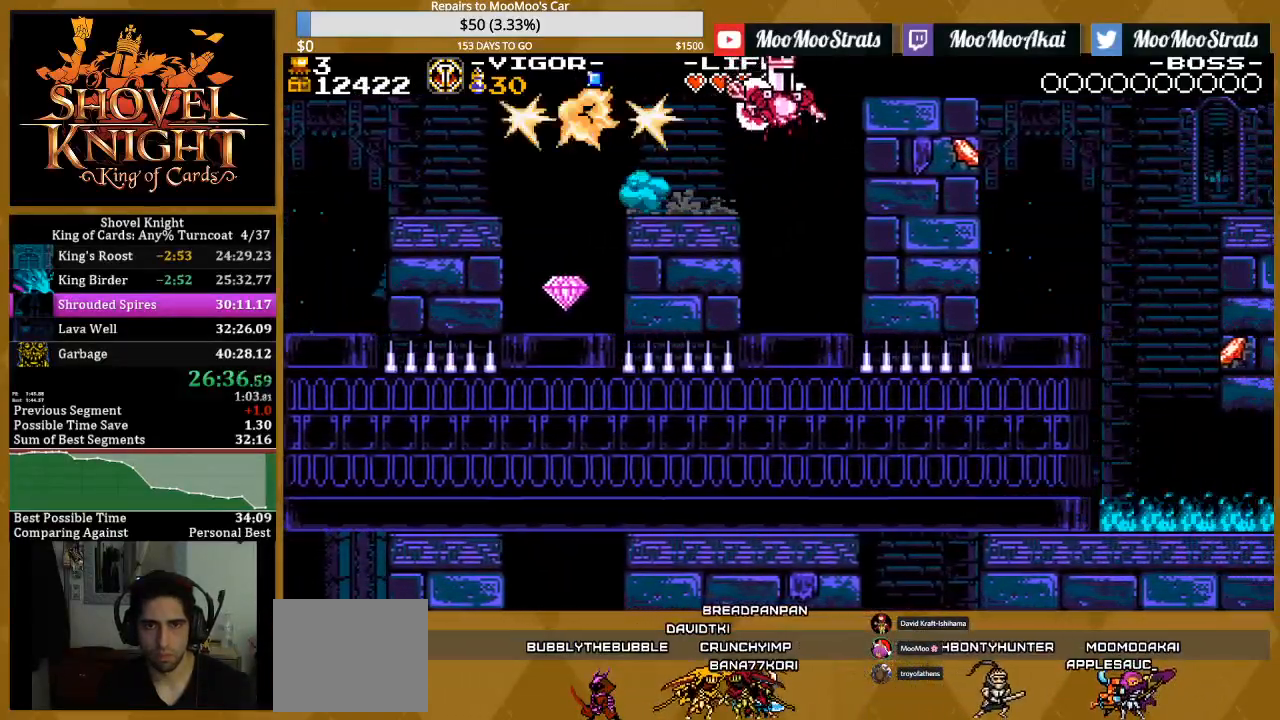
{"buttons": ["CROSS", "DPAD_RIGHT"], "events": [[383, "CROSS", "down"]]}
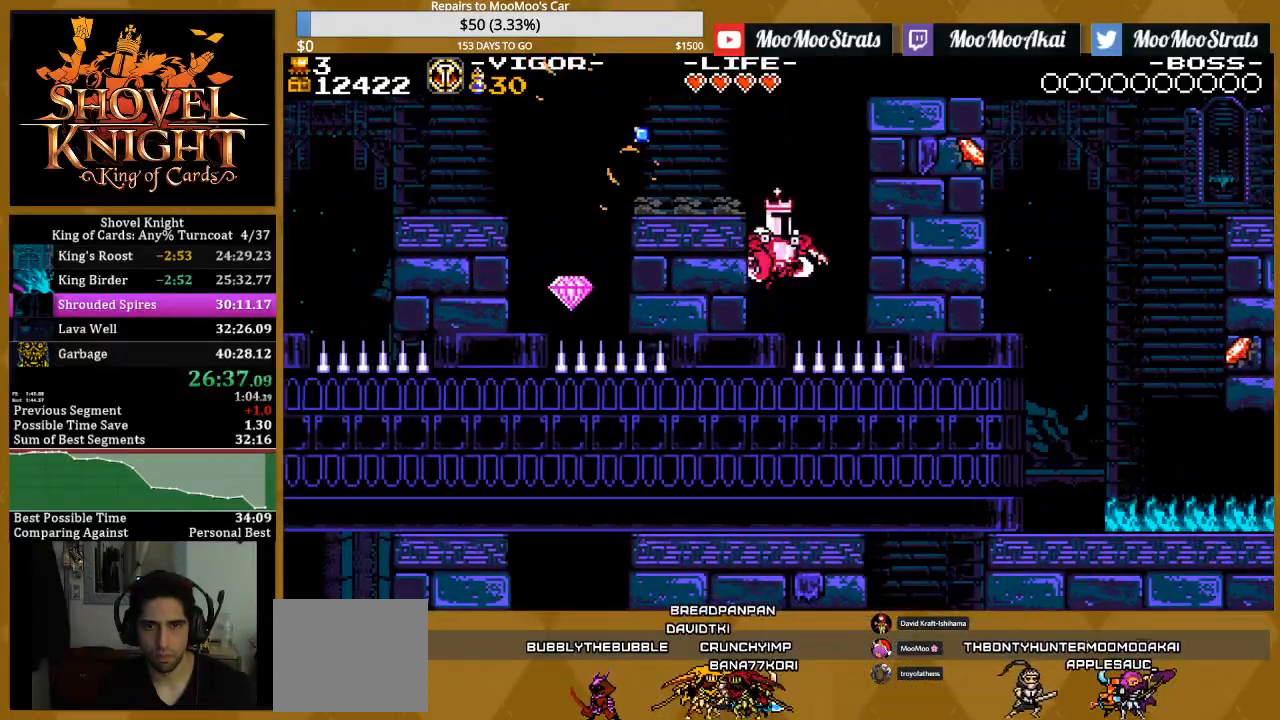
{"buttons": ["CROSS", "DPAD_RIGHT"], "events": []}
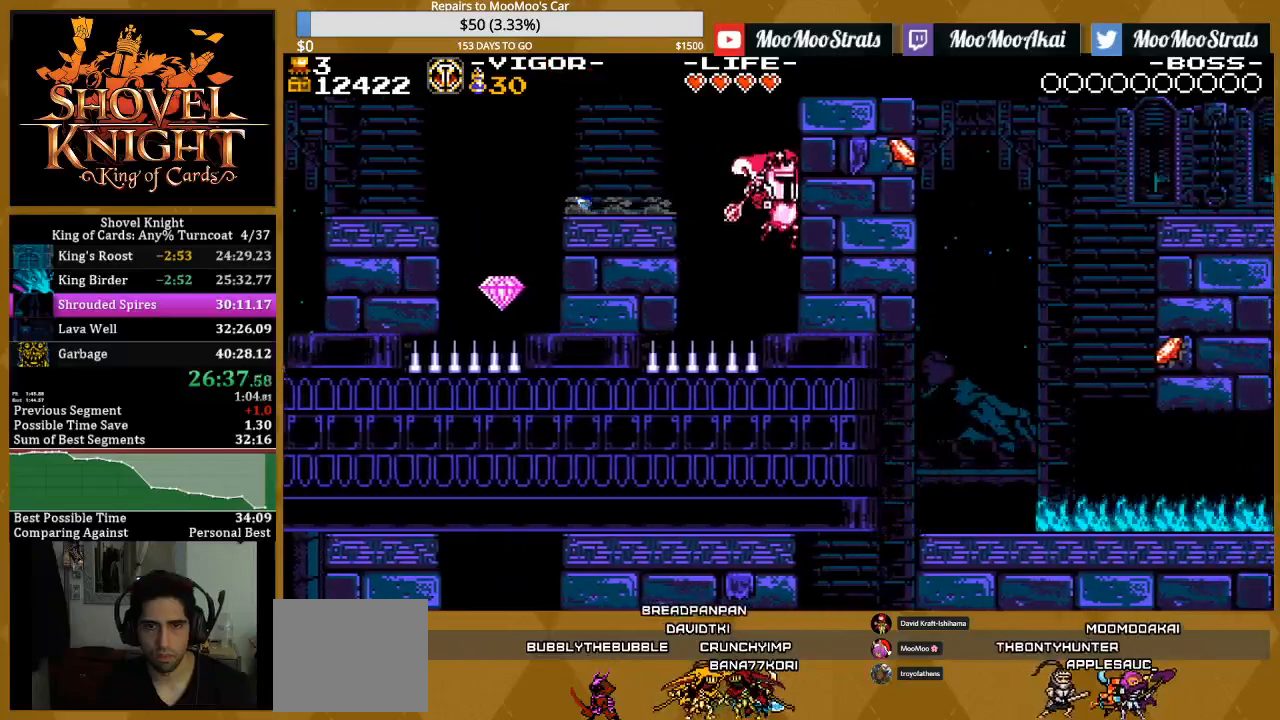
{"buttons": ["DPAD_RIGHT"], "events": [[233, "CROSS", "up"]]}
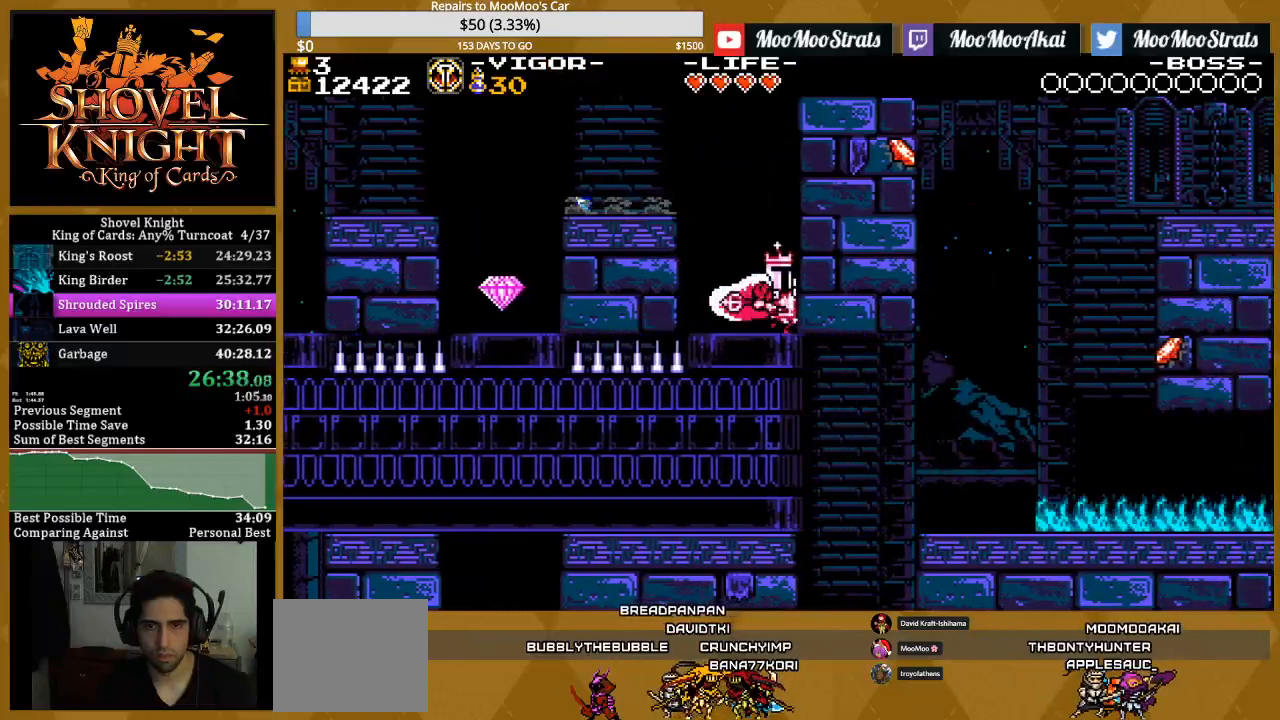
{"buttons": ["DPAD_RIGHT"], "events": []}
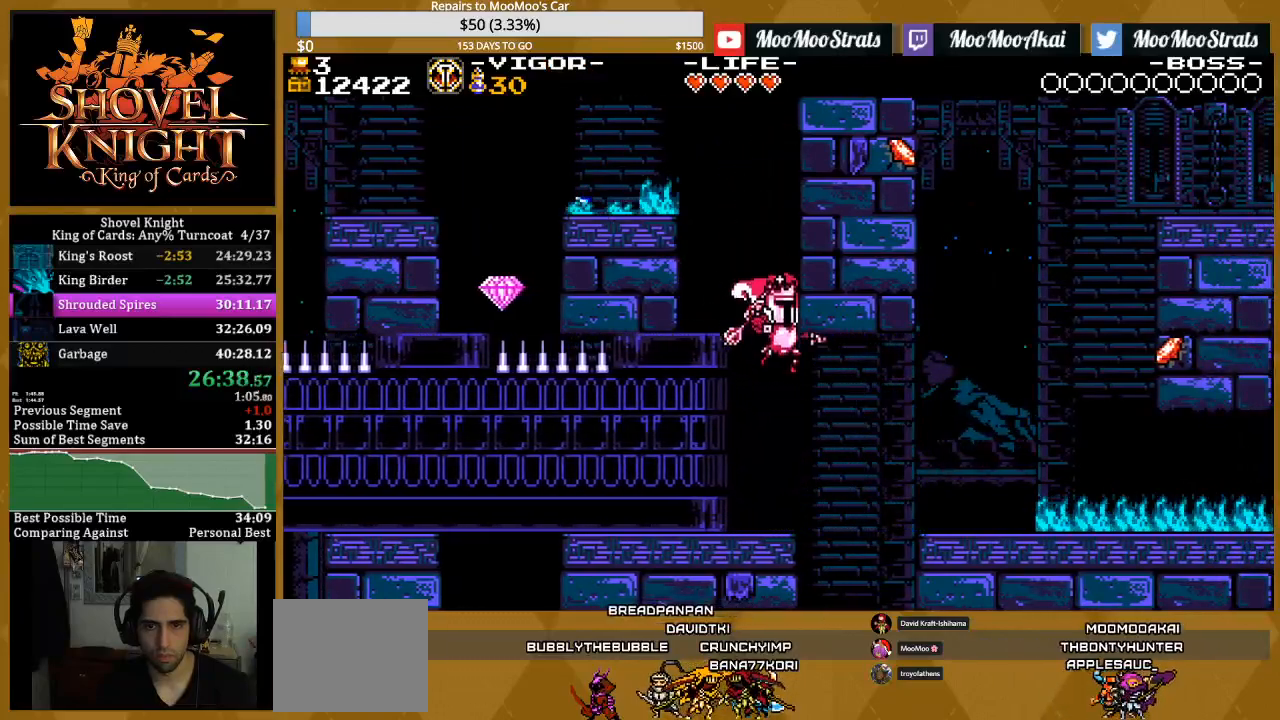
{"buttons": ["DPAD_RIGHT"], "events": []}
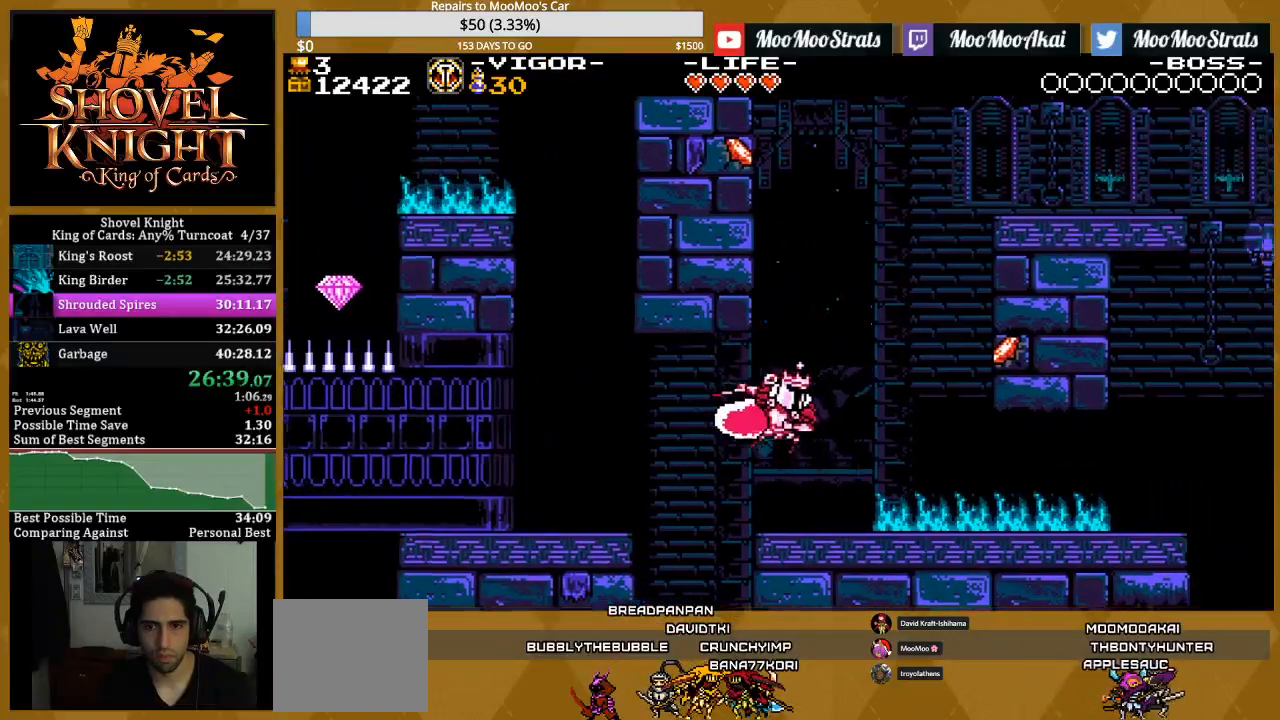
{"buttons": ["DPAD_RIGHT"], "events": []}
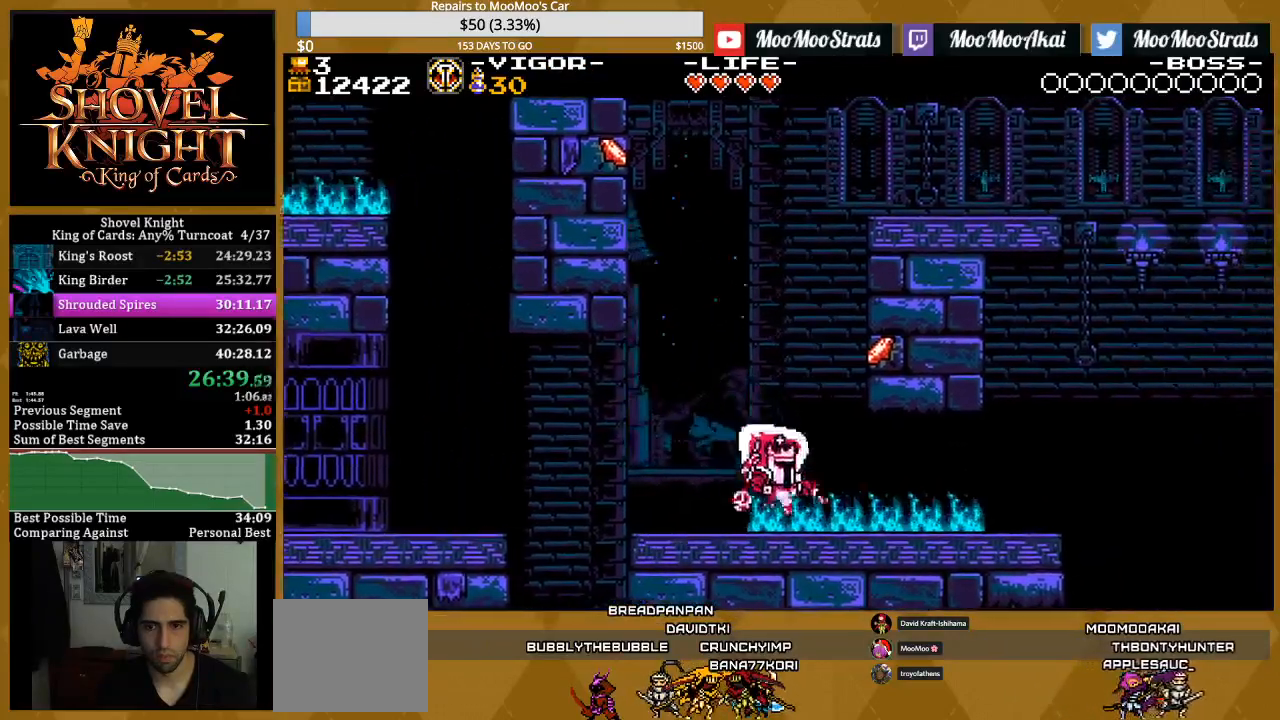
{"buttons": ["DPAD_RIGHT"], "events": []}
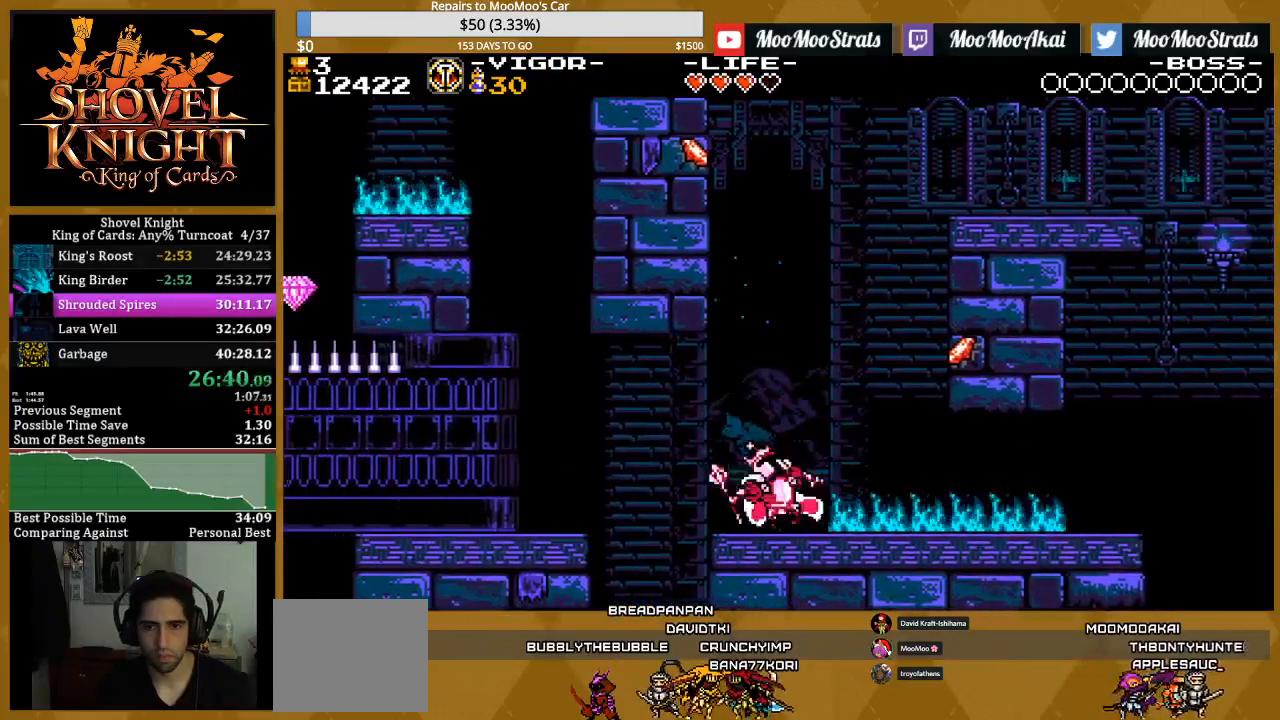
{"buttons": ["DPAD_RIGHT"], "events": []}
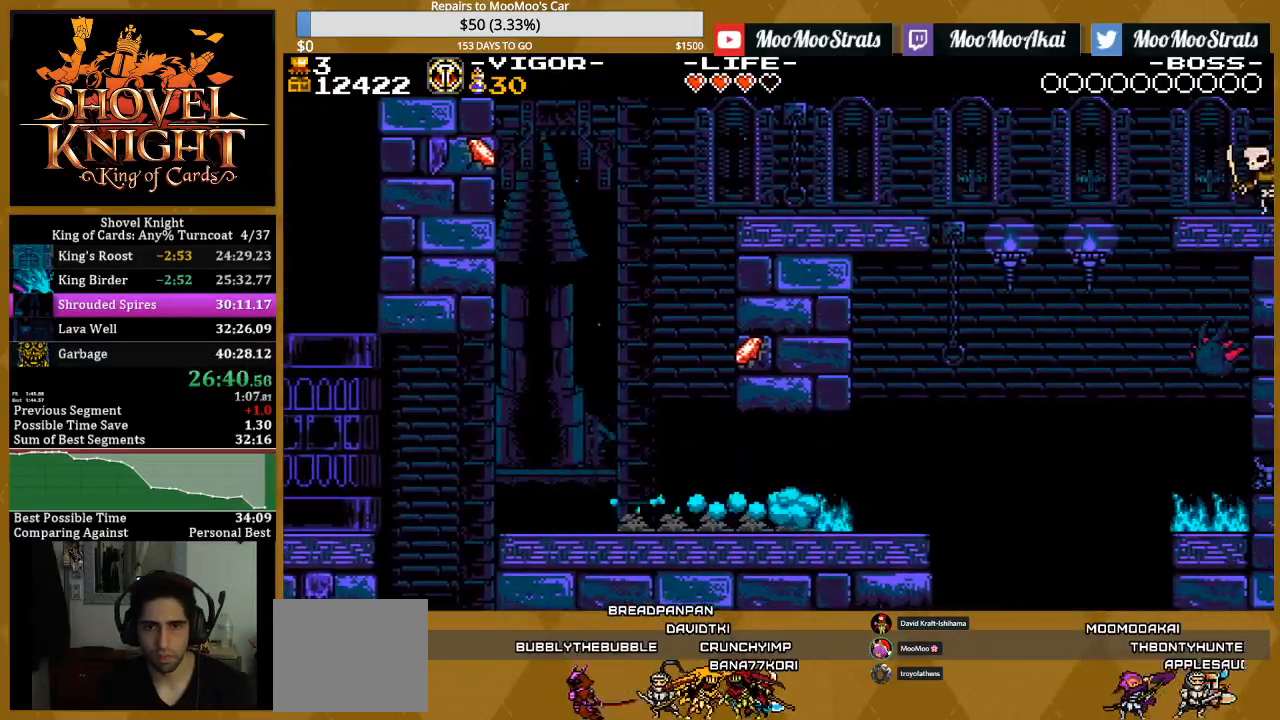
{"buttons": ["CROSS", "DPAD_RIGHT"], "events": [[433, "CROSS", "down"]]}
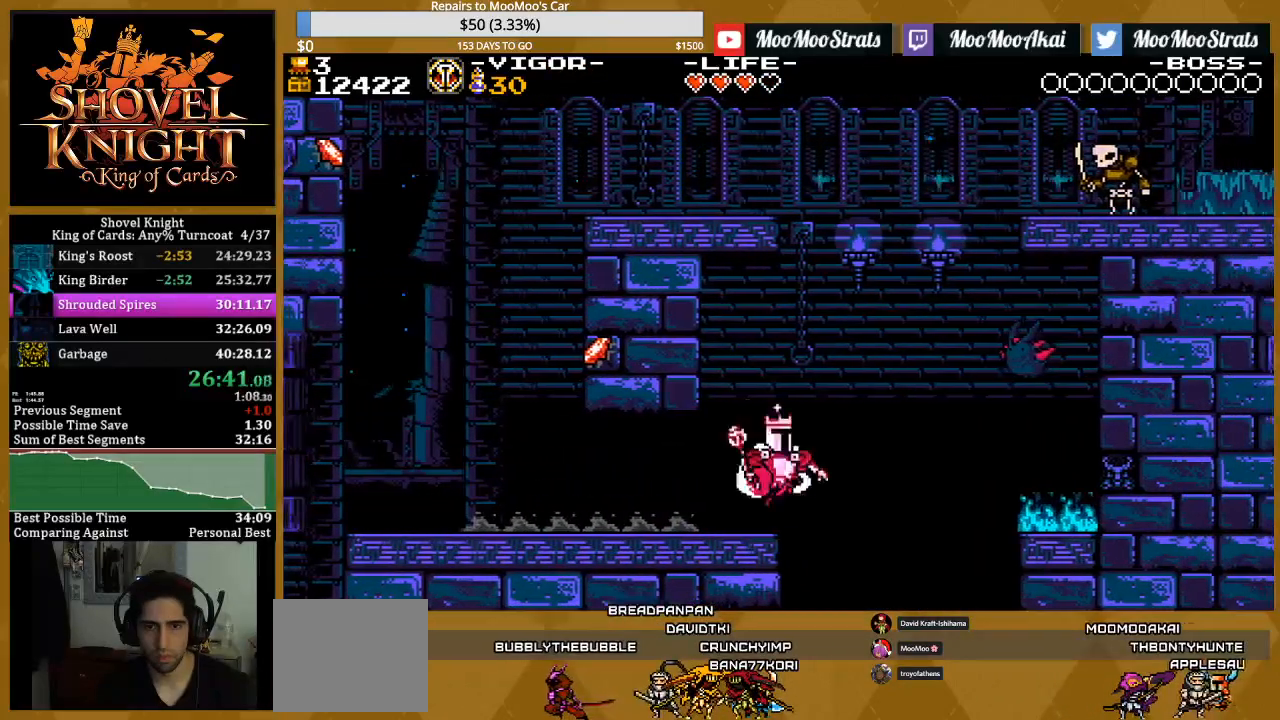
{"buttons": ["DPAD_UP"], "events": [[250, "DPAD_UP", "down"], [300, "DPAD_RIGHT", "up"], [433, "CROSS", "up"]]}
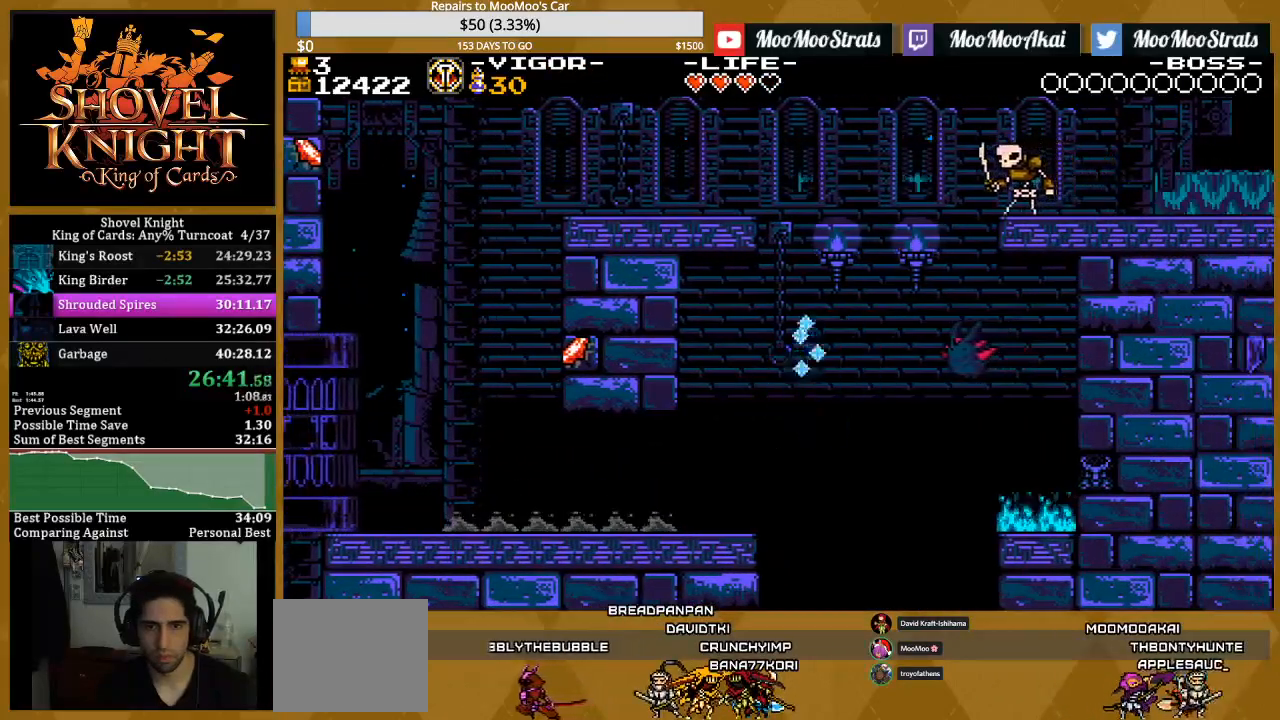
{"buttons": ["R1", "DPAD_RIGHT"], "events": [[50, "R1", "down"], [100, "DPAD_RIGHT", "down"], [100, "DPAD_UP", "up"]]}
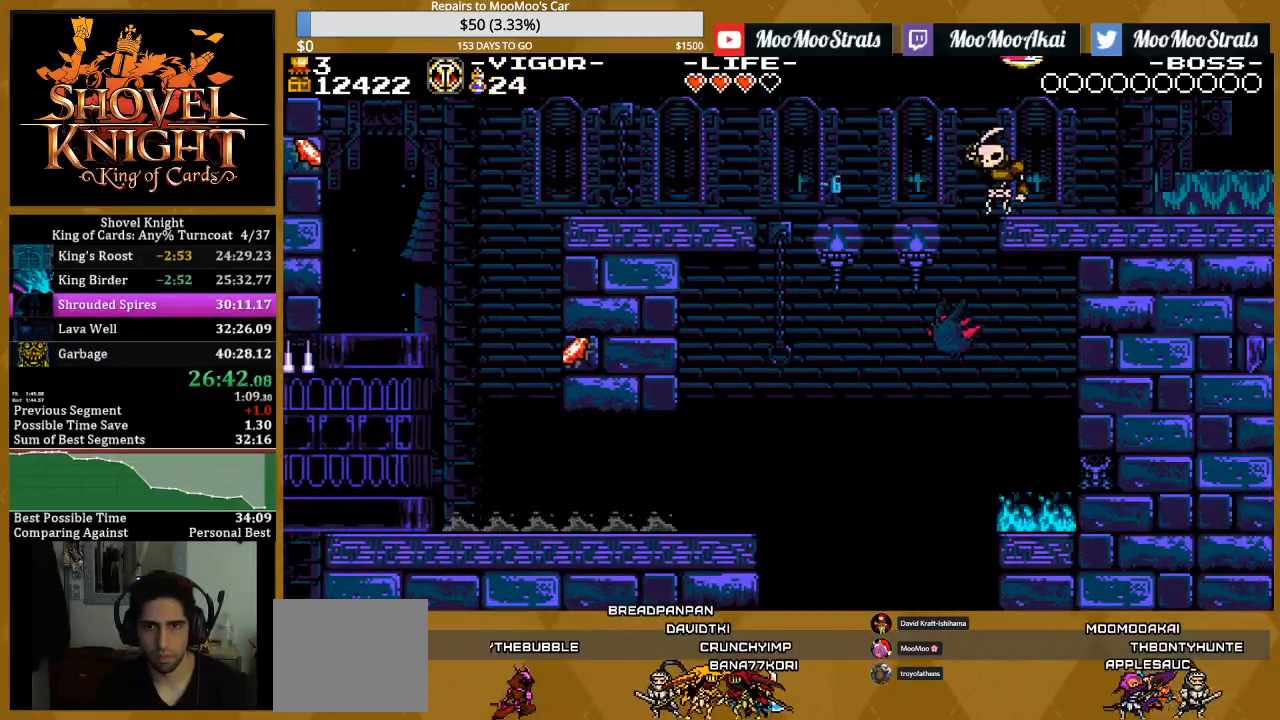
{"buttons": ["R1", "DPAD_RIGHT"], "events": [[50, "DPAD_RIGHT", "up"], [167, "DPAD_RIGHT", "down"]]}
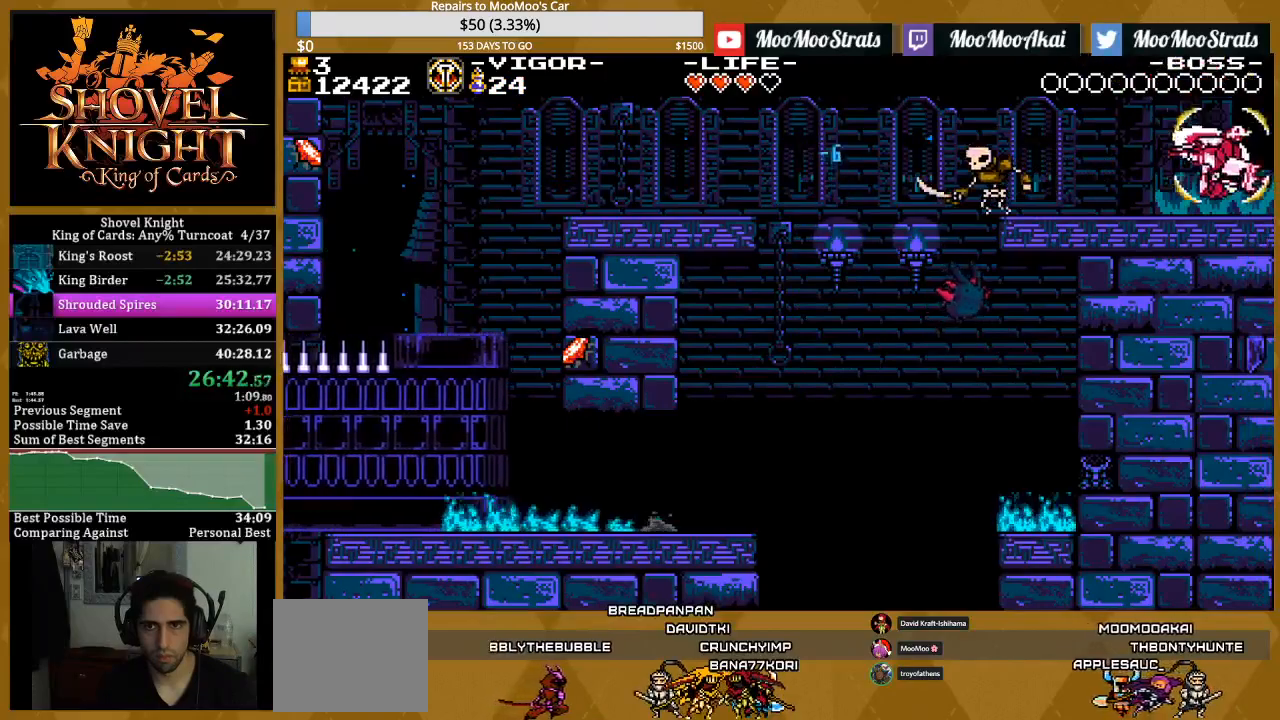
{"buttons": ["DPAD_RIGHT"], "events": [[350, "R1", "up"]]}
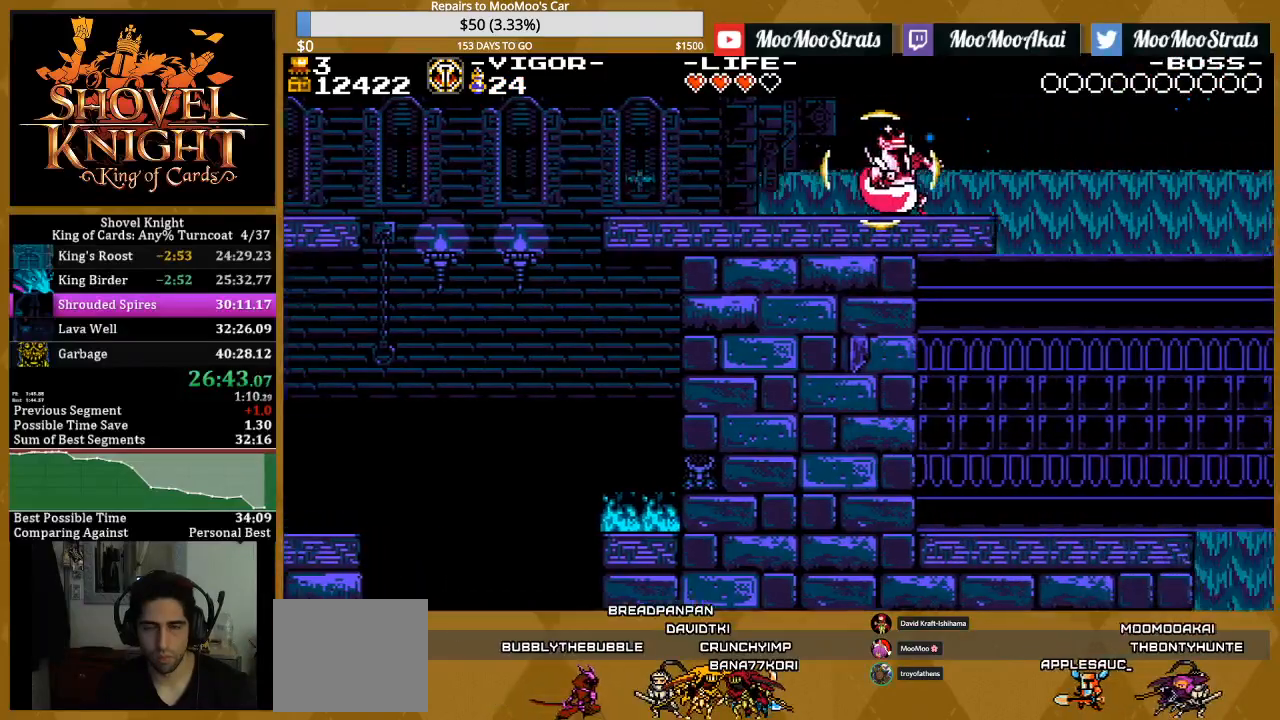
{"buttons": ["DPAD_RIGHT"], "events": []}
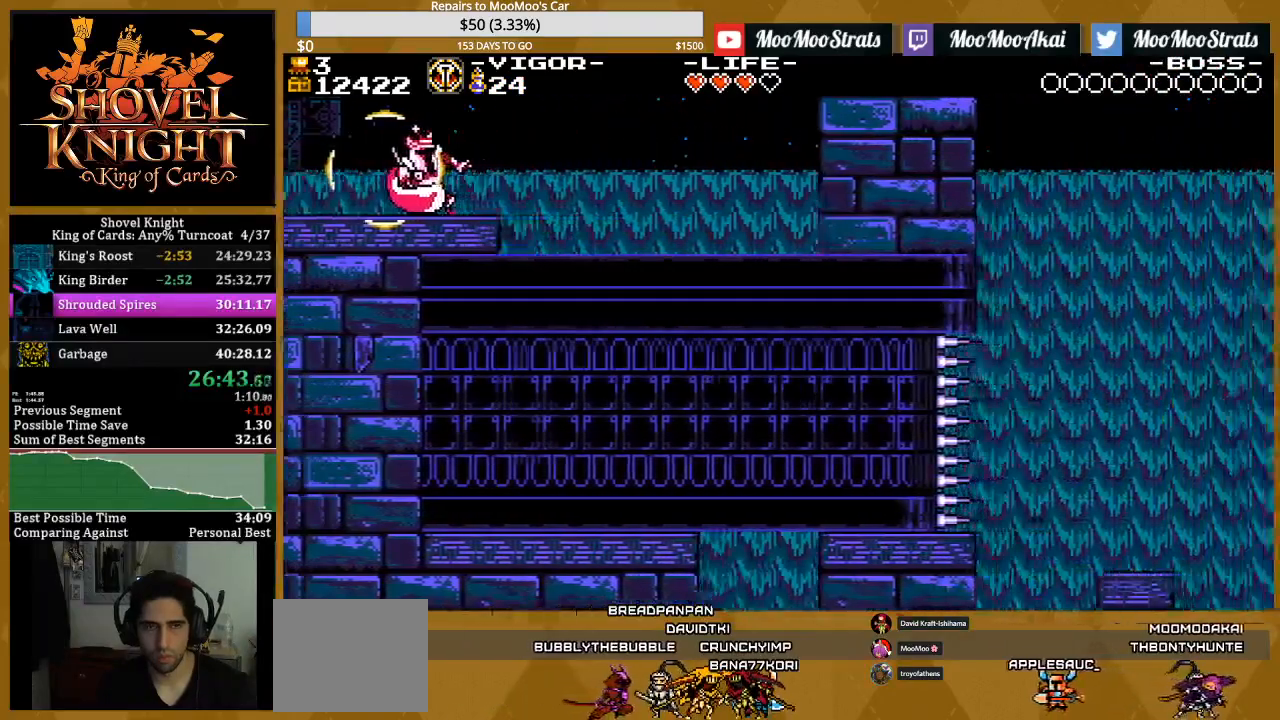
{"buttons": ["DPAD_RIGHT"], "events": []}
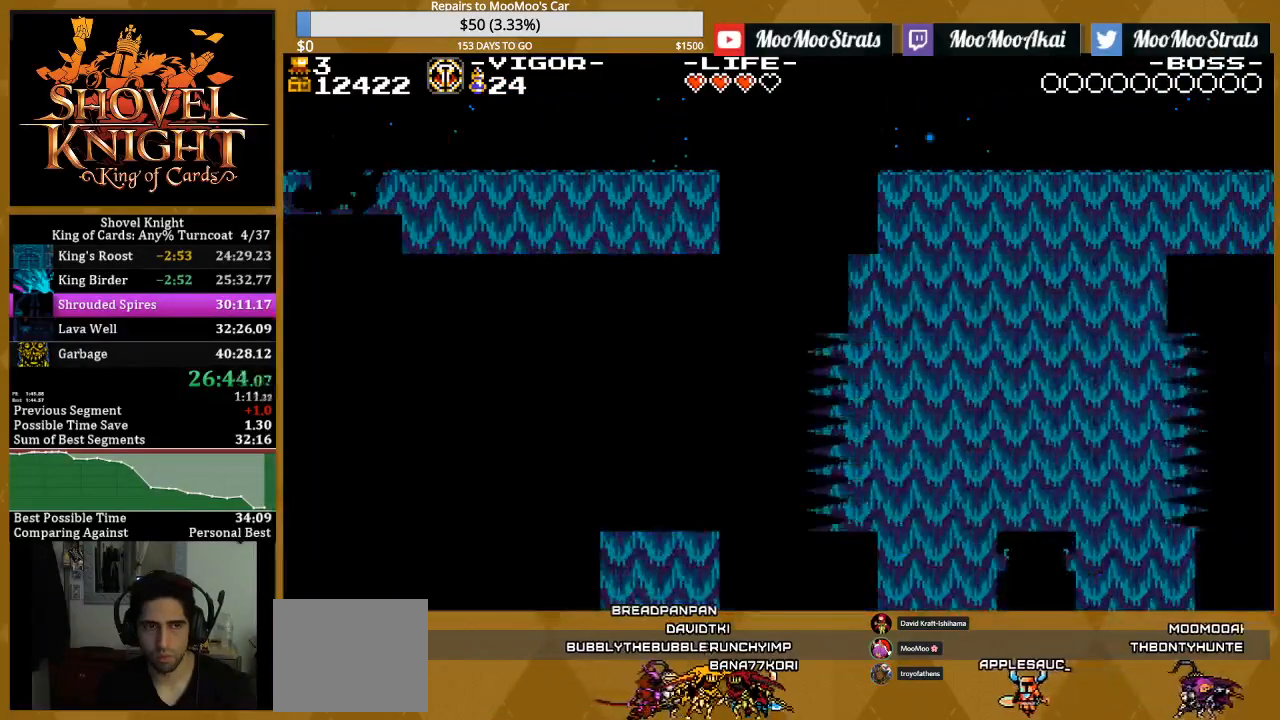
{"buttons": ["CROSS", "DPAD_RIGHT"], "events": [[433, "CROSS", "down"]]}
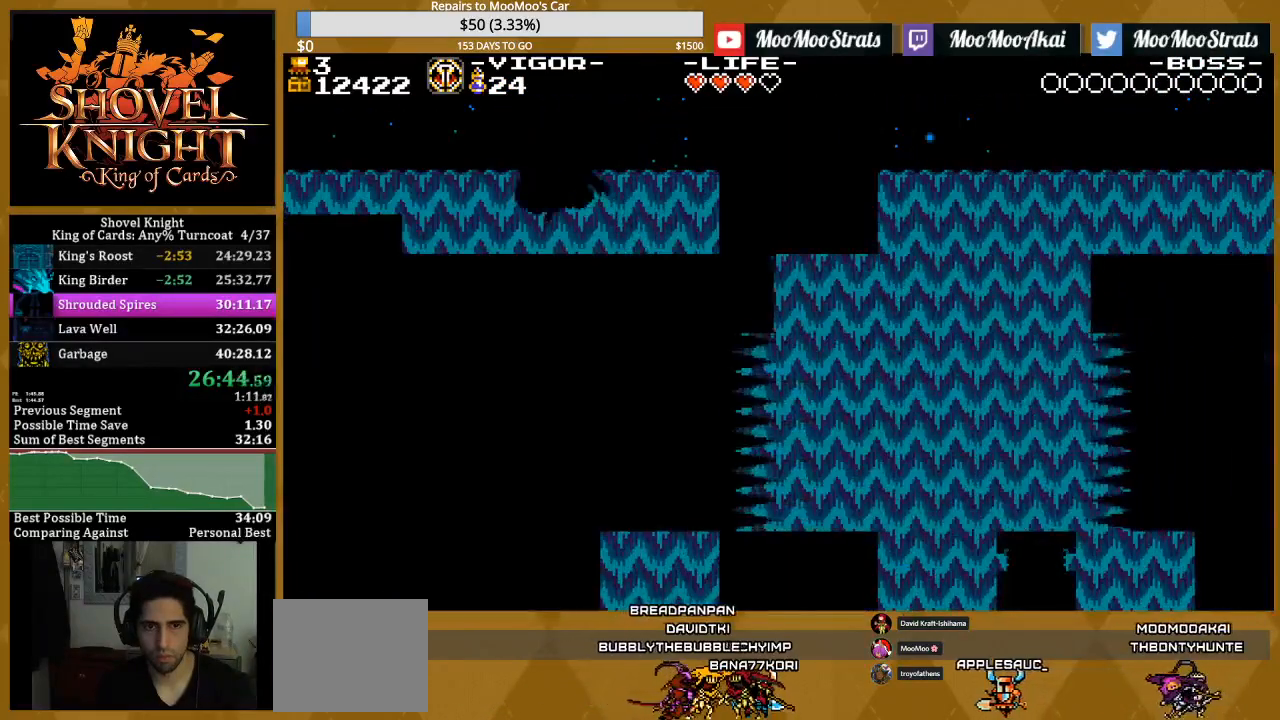
{"buttons": ["DPAD_RIGHT"], "events": [[117, "CROSS", "up"]]}